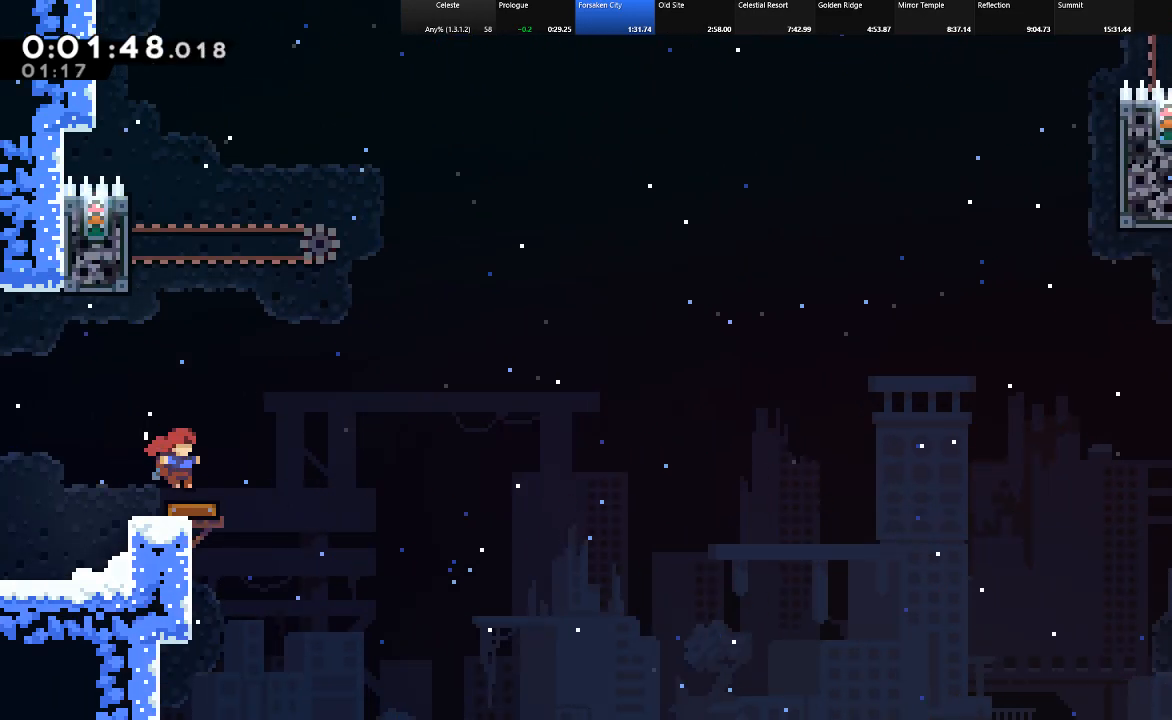
Gameplay with keyboard; each line is a JSON object with the keys held at the frame after it. "events" lists presses ("down") and releases ("up") of "c", "down", "left", "right", "shift", "up", "x" and "z" between this image and that frame as [ms after this image, input, new state], when the widget could be followed in between. No other keys are recorded. Mouse input is not recorded.
{"keys": ["left", "shift", "up", "z"], "events": [[300, "left", "down"], [350, "up", "down"], [450, "z", "down"]]}
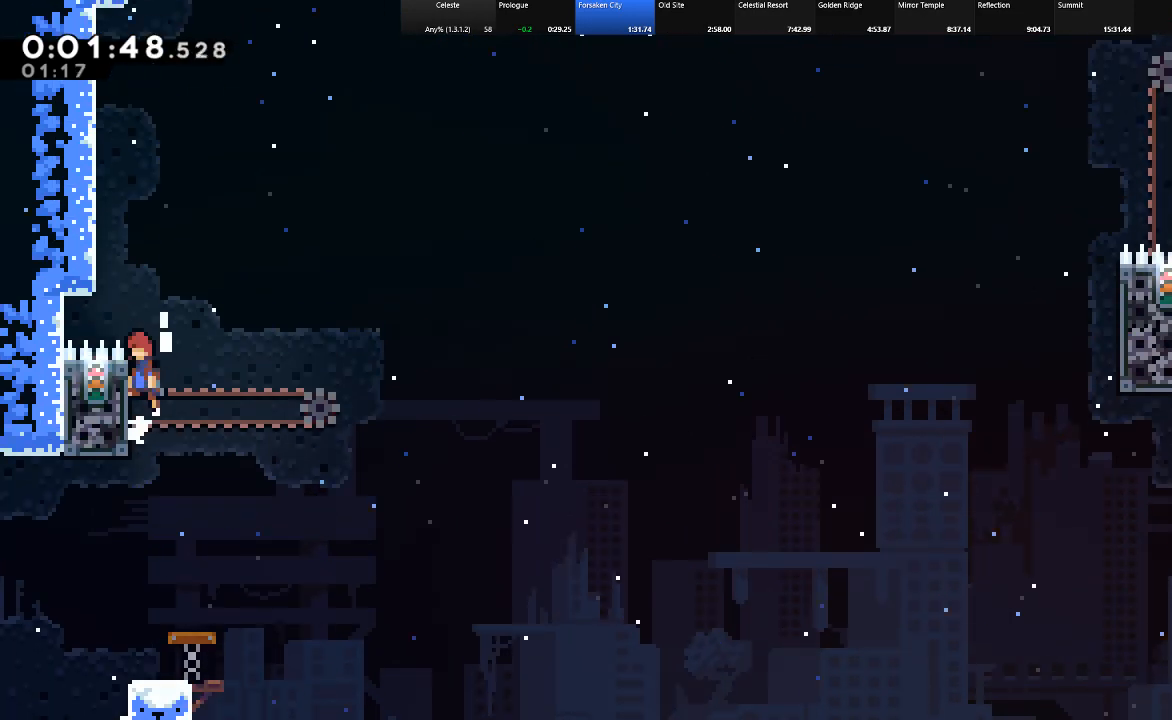
{"keys": ["right", "shift", "up"], "events": [[50, "z", "up"], [150, "up", "up"], [183, "left", "up"], [367, "up", "down"], [417, "right", "down"]]}
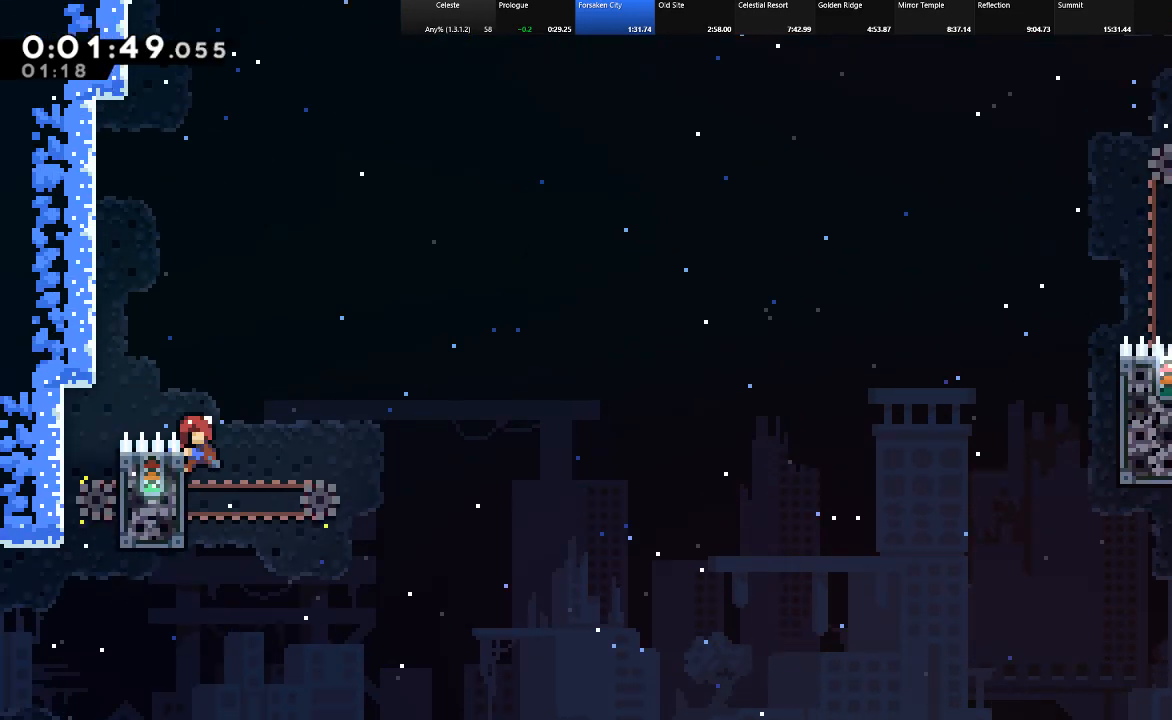
{"keys": ["right", "shift", "up", "z"], "events": [[250, "z", "down"]]}
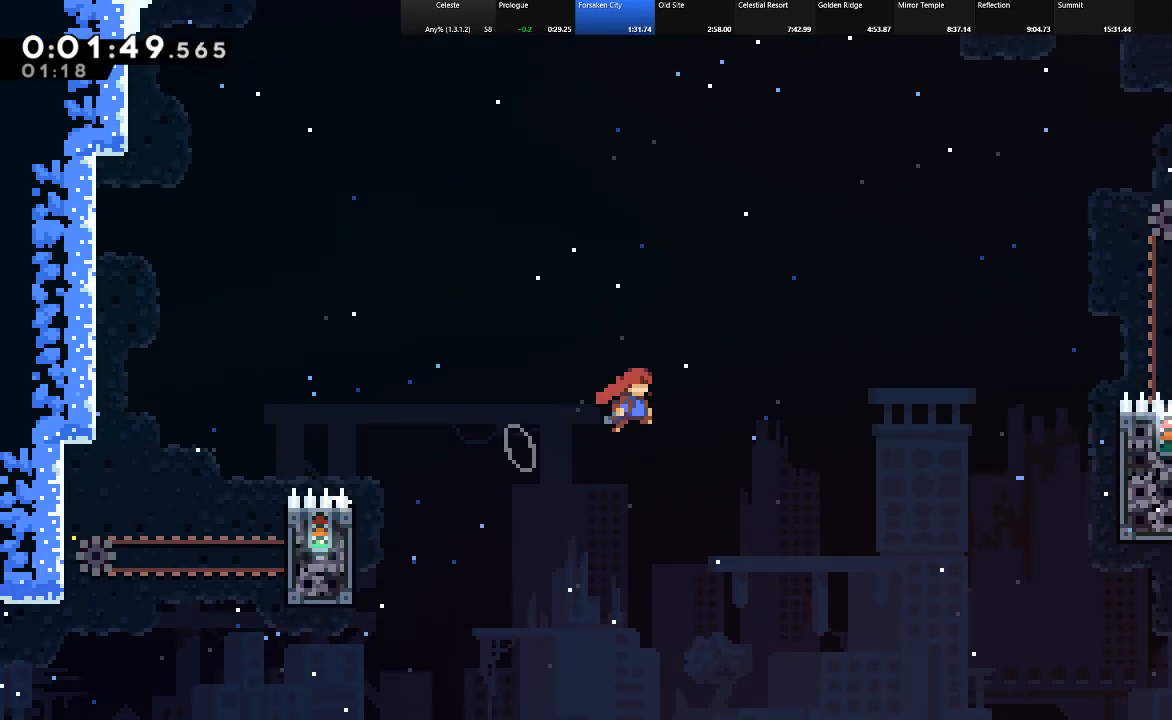
{"keys": ["c", "right", "shift", "up"], "events": [[317, "z", "up"], [500, "c", "down"]]}
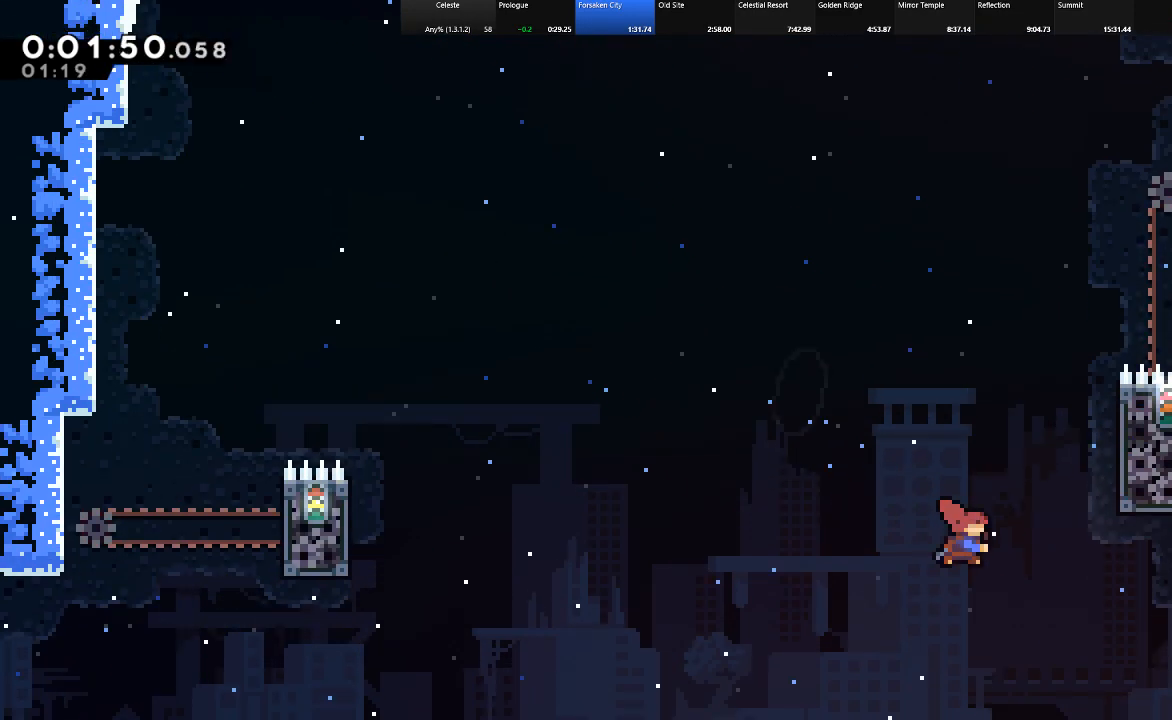
{"keys": ["shift", "up"], "events": [[233, "c", "up"], [367, "right", "up"]]}
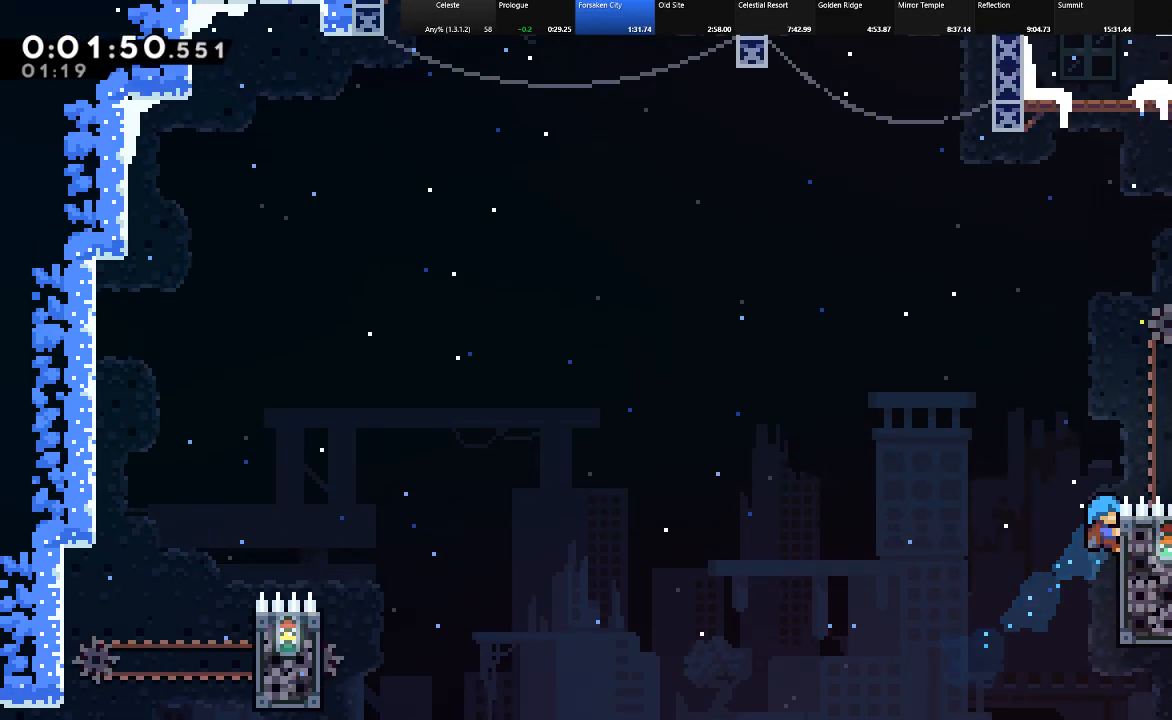
{"keys": ["shift", "up", "z"], "events": [[500, "z", "down"]]}
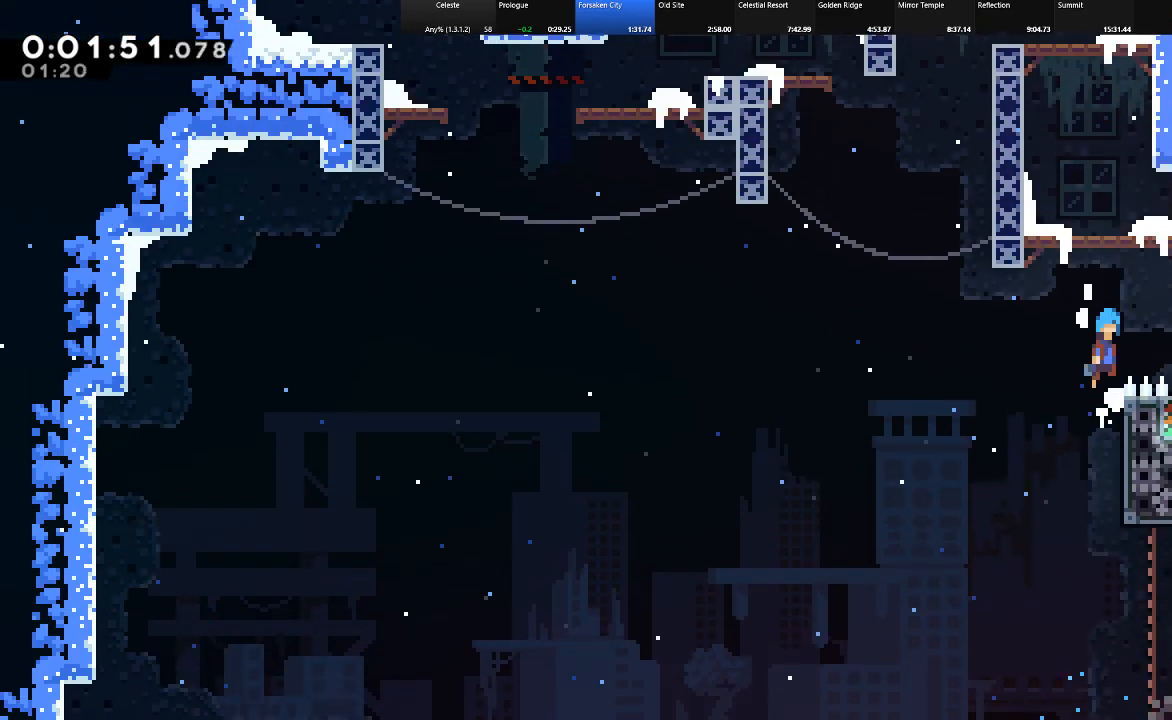
{"keys": ["left", "shift", "up", "z"], "events": [[167, "left", "down"], [250, "z", "up"], [350, "z", "down"]]}
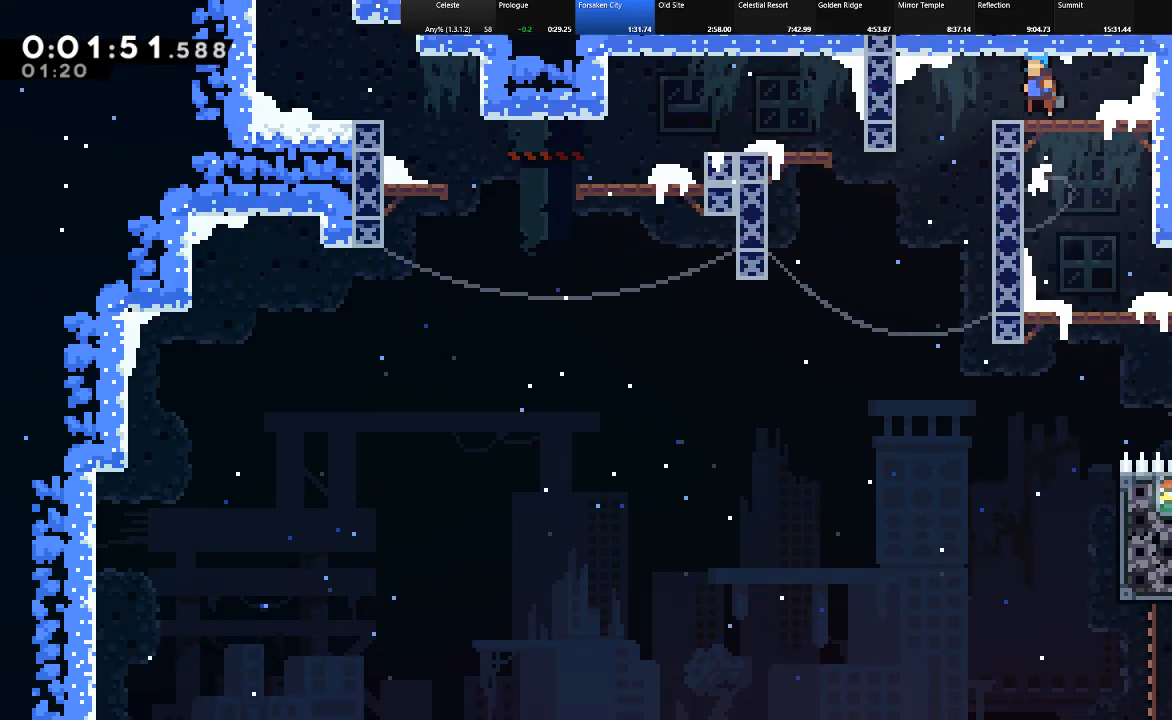
{"keys": ["left"], "events": [[50, "z", "up"], [83, "left", "up"], [83, "shift", "up"], [83, "up", "up"], [233, "left", "down"]]}
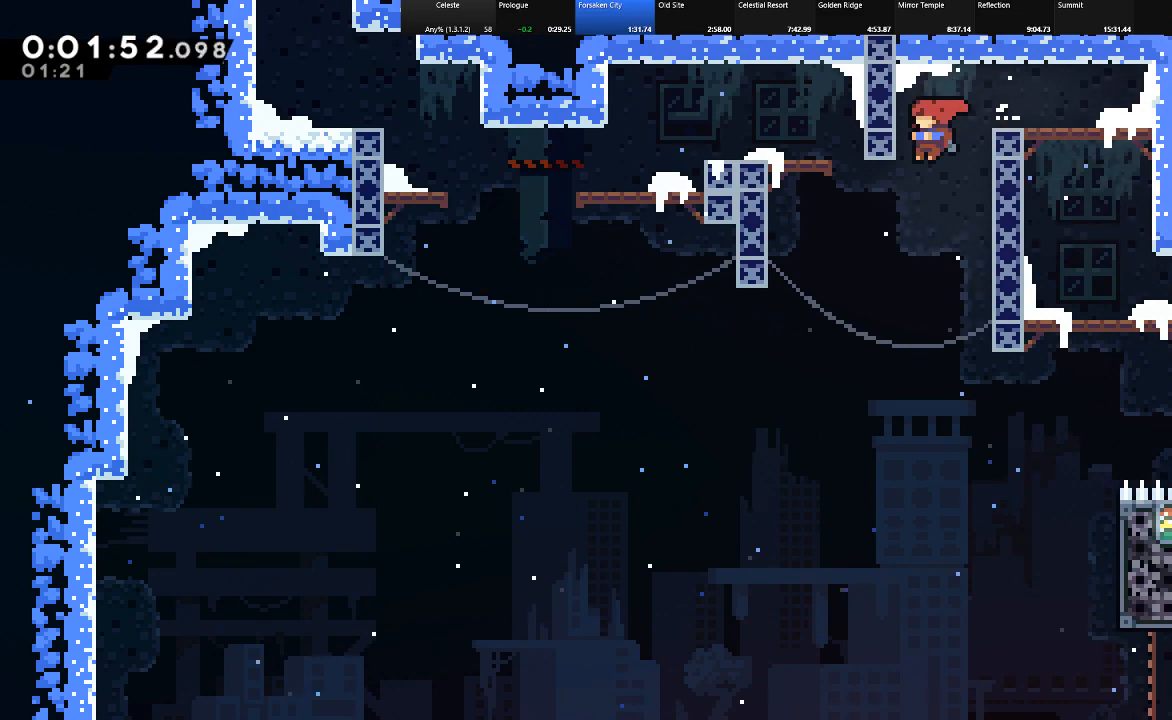
{"keys": ["c", "left", "shift", "up"], "events": [[150, "shift", "down"], [200, "up", "down"], [250, "c", "down"]]}
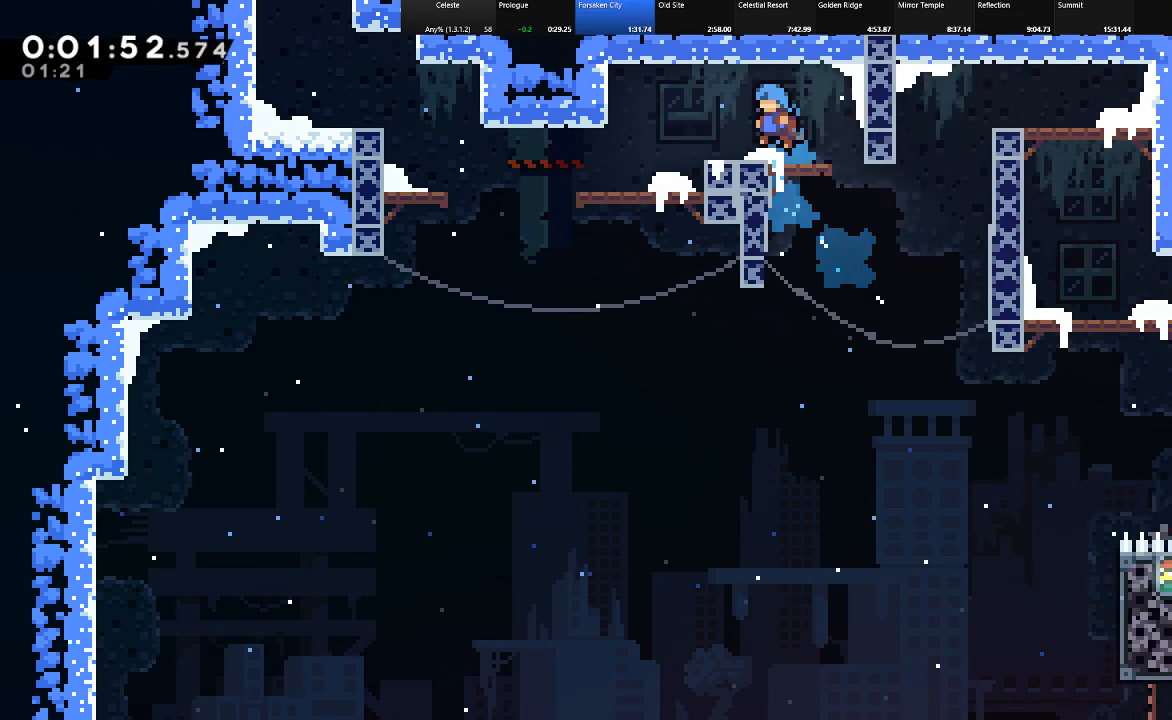
{"keys": ["c", "left", "shift"], "events": [[33, "c", "up"], [267, "up", "up"], [317, "shift", "up"], [500, "c", "down"], [500, "shift", "down"]]}
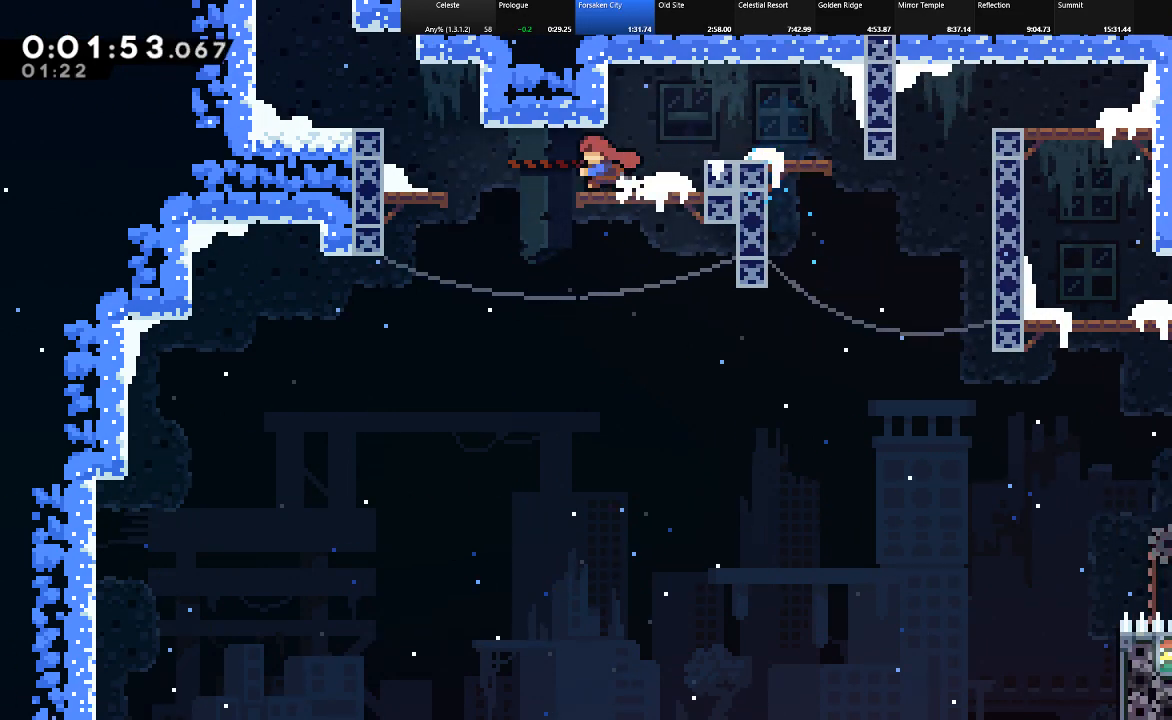
{"keys": ["left", "shift", "up", "z"], "events": [[83, "c", "up"], [183, "up", "down"], [183, "z", "down"], [367, "z", "up"], [467, "z", "down"]]}
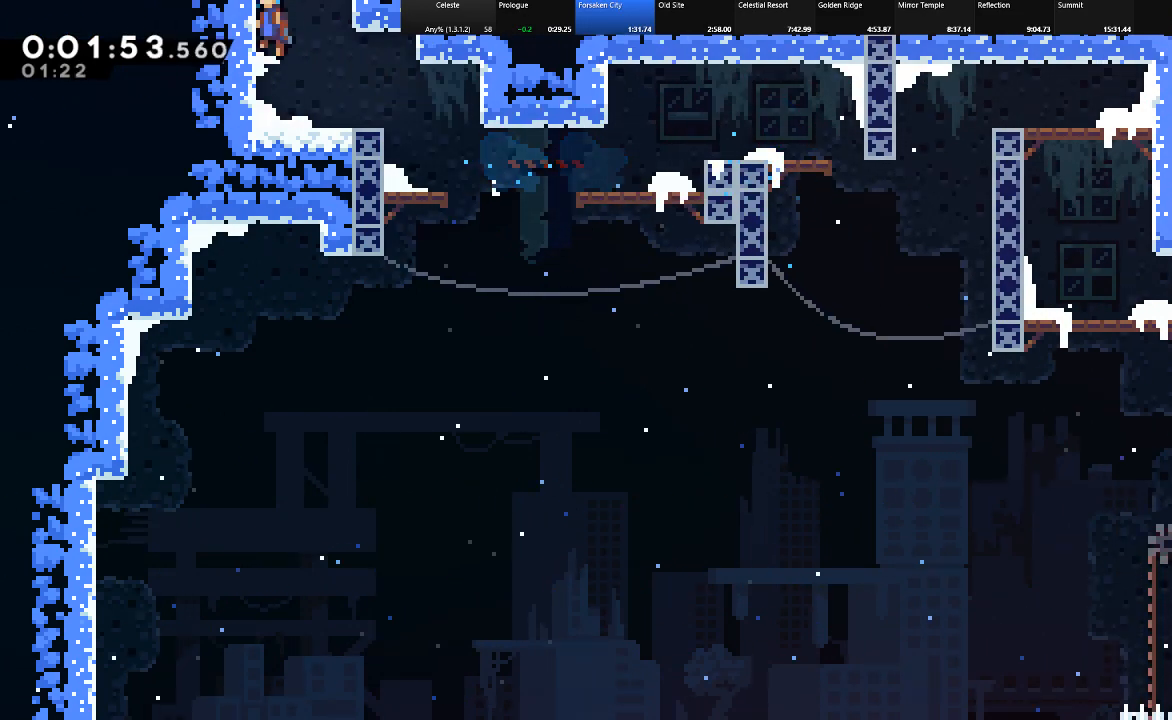
{"keys": ["right", "shift", "up", "z"], "events": [[100, "left", "up"], [100, "z", "up"], [150, "right", "down"], [200, "z", "down"], [300, "z", "up"], [383, "z", "down"]]}
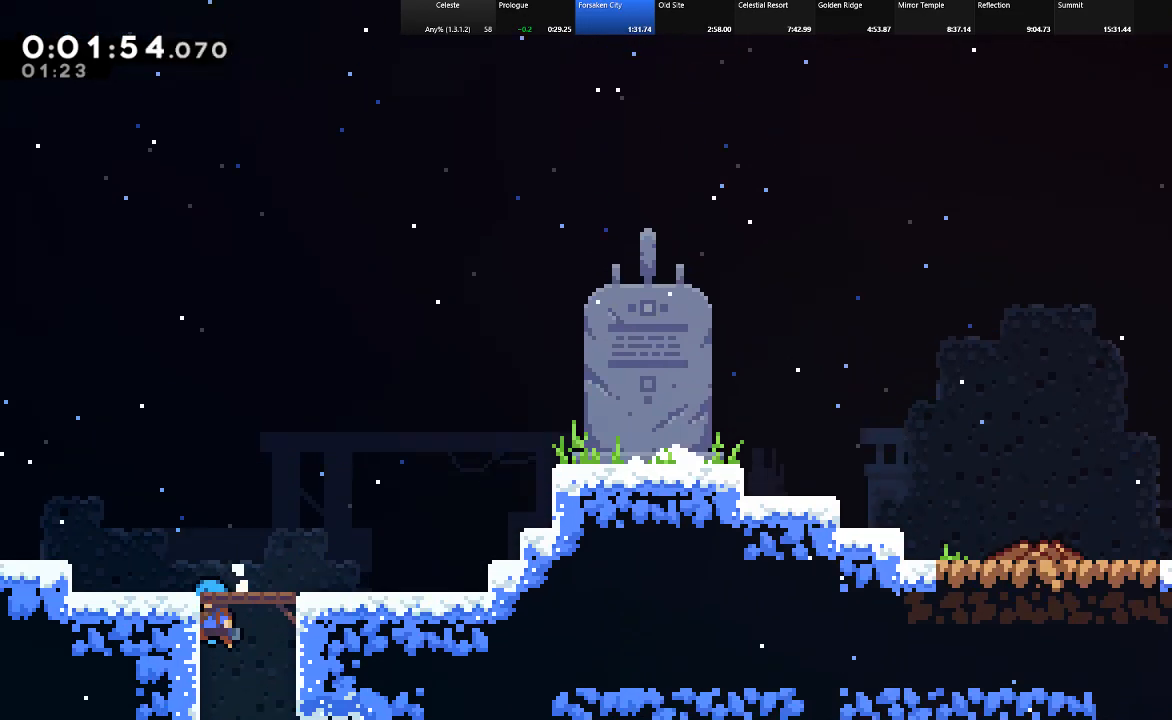
{"keys": ["right", "shift", "up"], "events": [[400, "z", "up"]]}
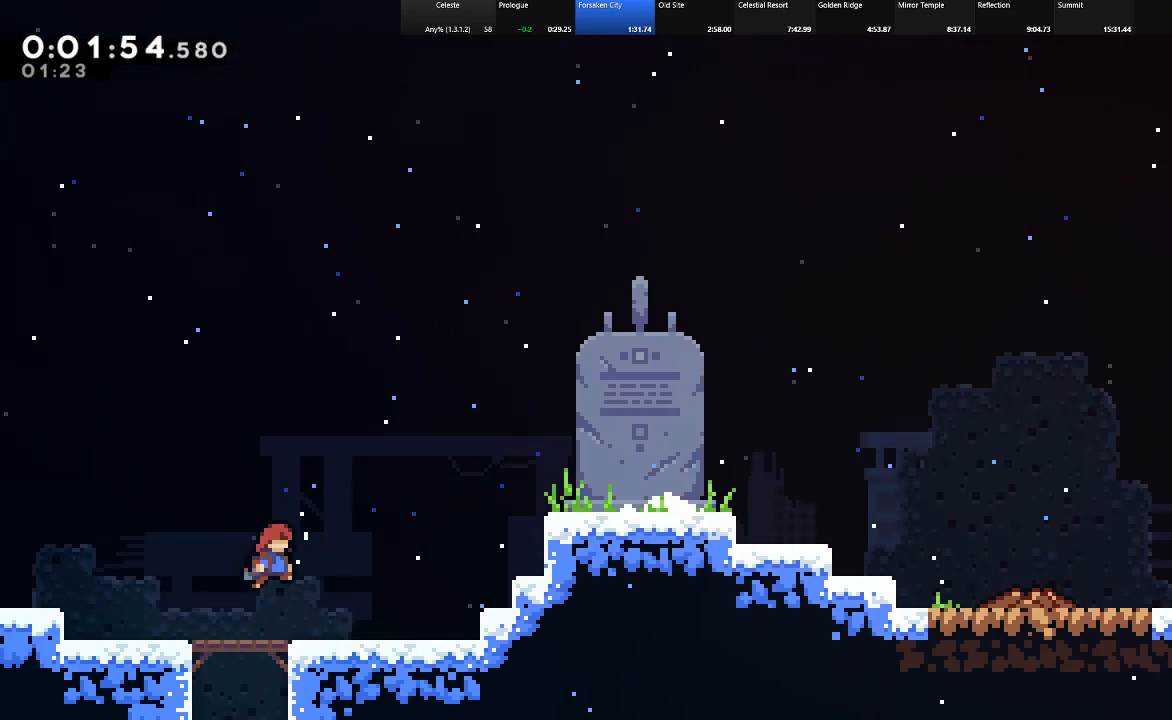
{"keys": ["right", "shift"], "events": [[183, "c", "down"], [417, "c", "up"], [417, "up", "up"]]}
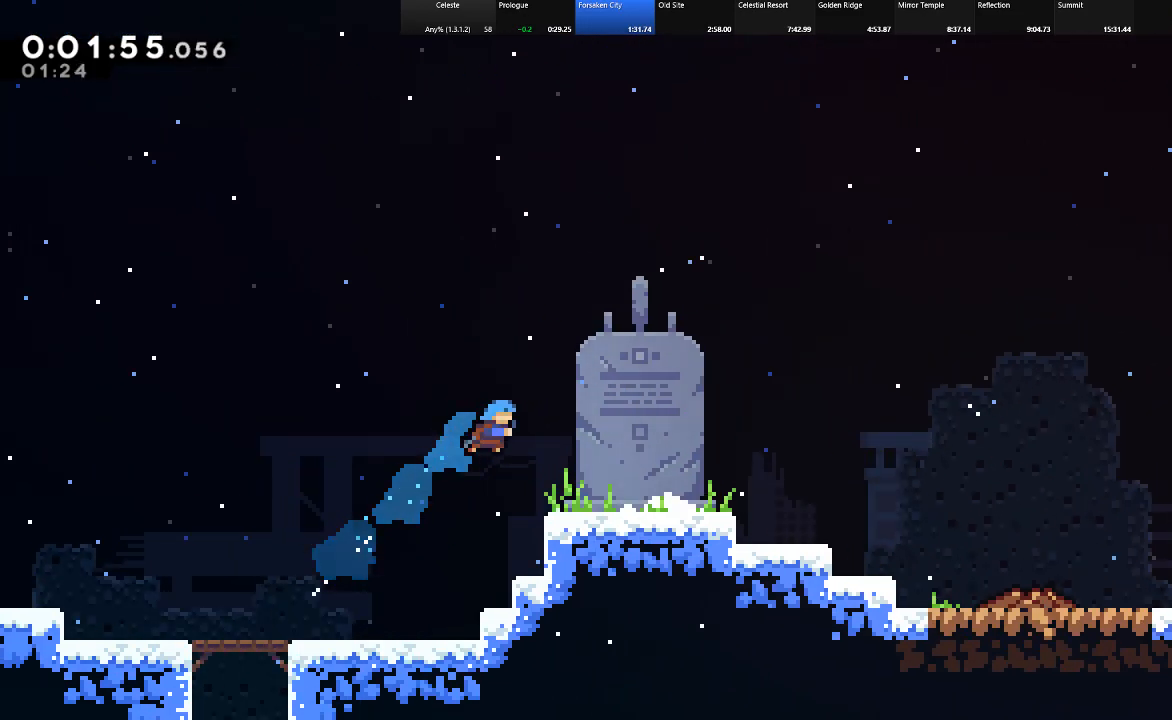
{"keys": ["down", "right", "shift"], "events": [[300, "c", "down"], [300, "down", "down"], [333, "z", "down"], [433, "c", "up"], [483, "z", "up"]]}
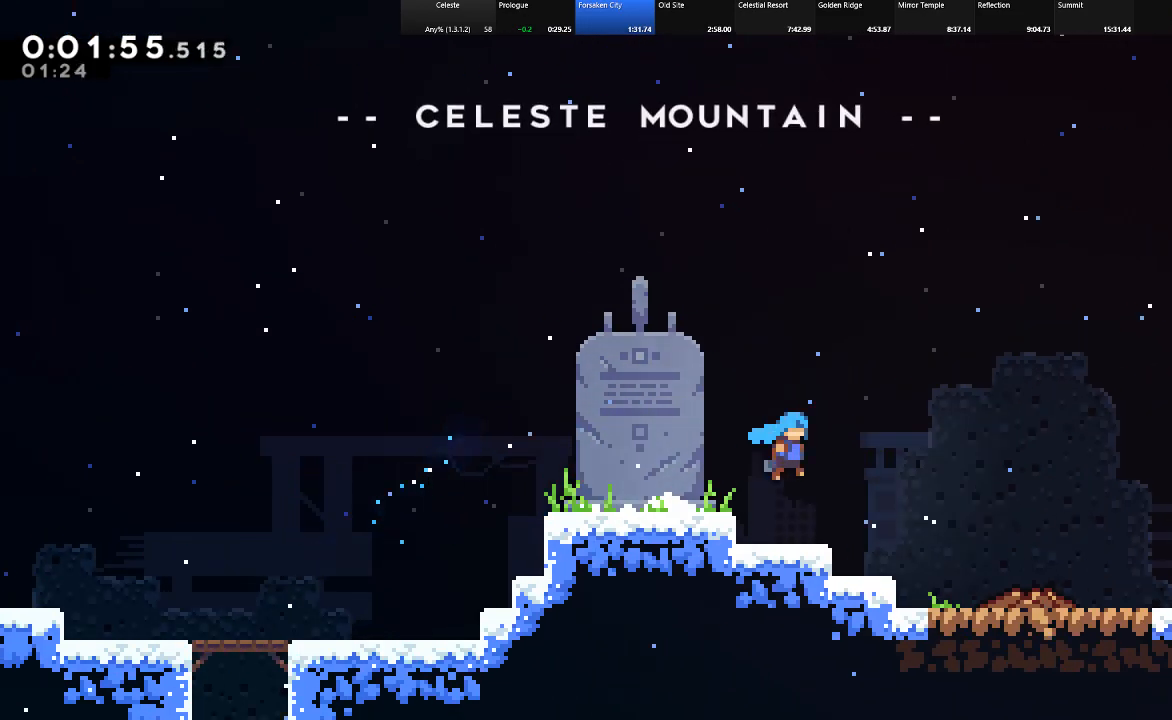
{"keys": [], "events": [[33, "shift", "up"], [300, "down", "up"], [300, "right", "up"]]}
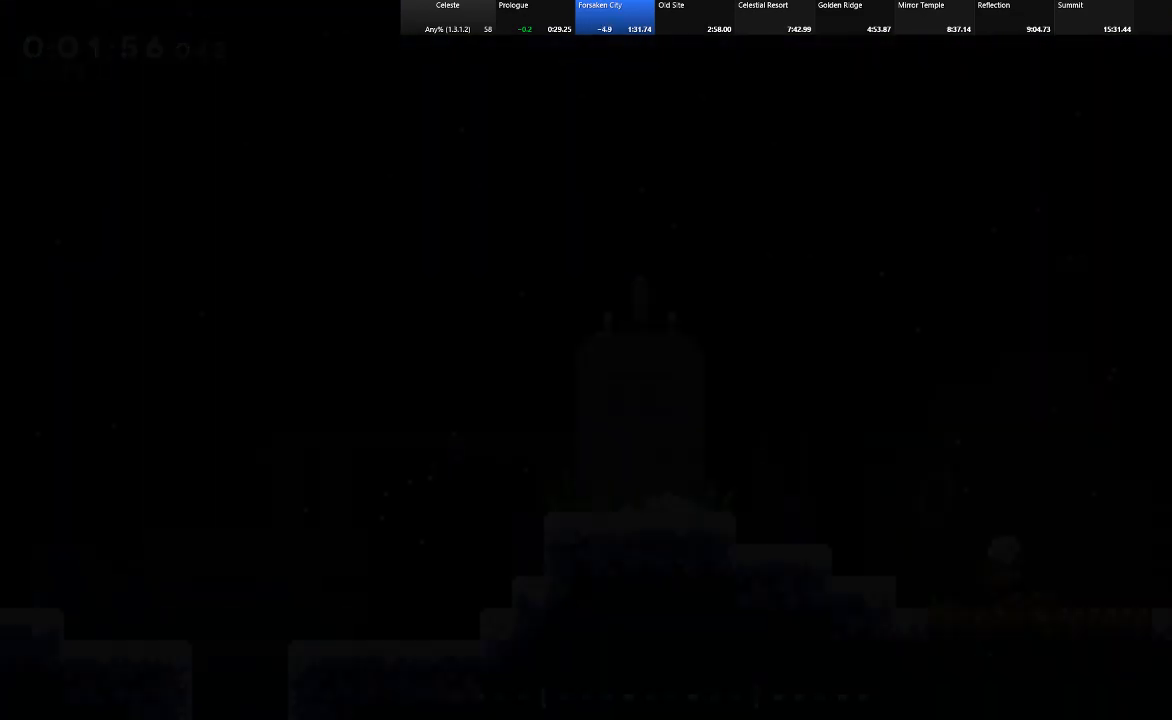
{"keys": ["shift"], "events": [[283, "shift", "down"]]}
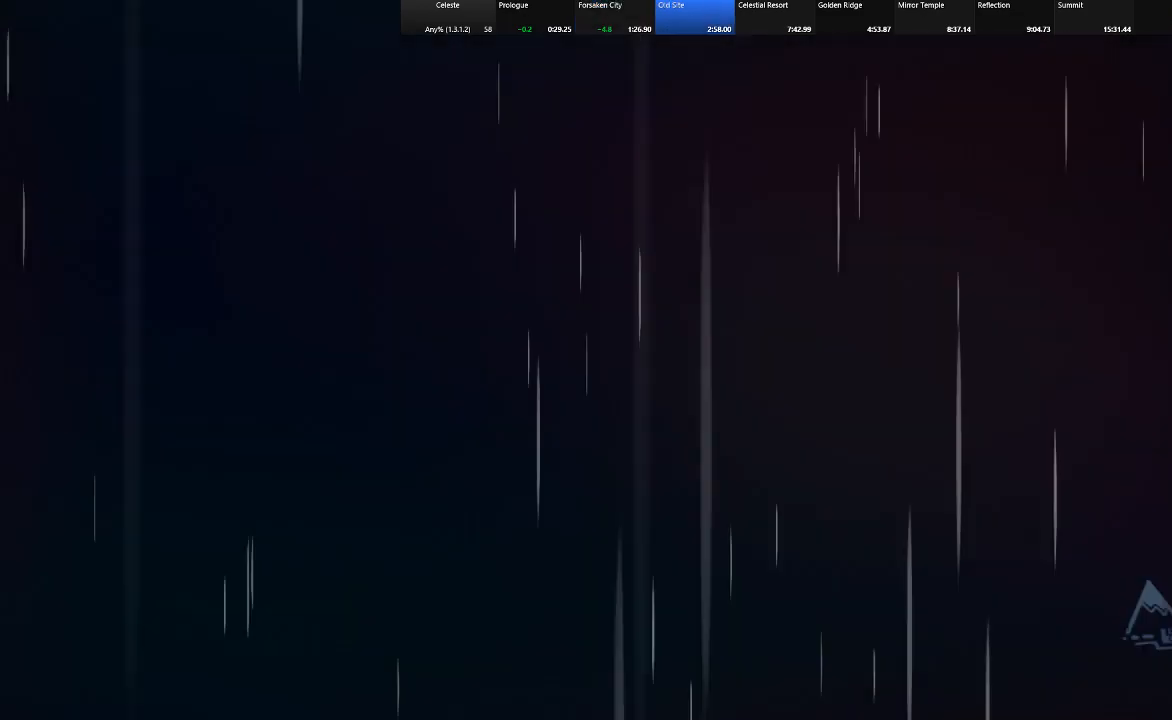
{"keys": [], "events": [[50, "shift", "up"]]}
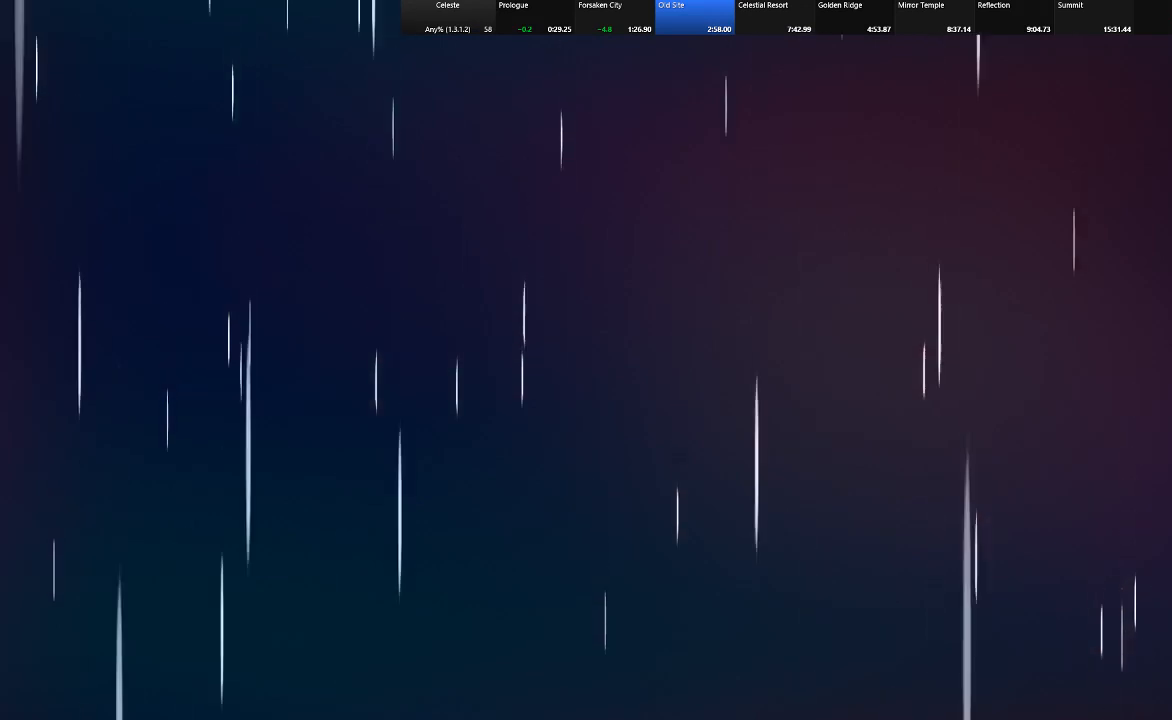
{"keys": [], "events": []}
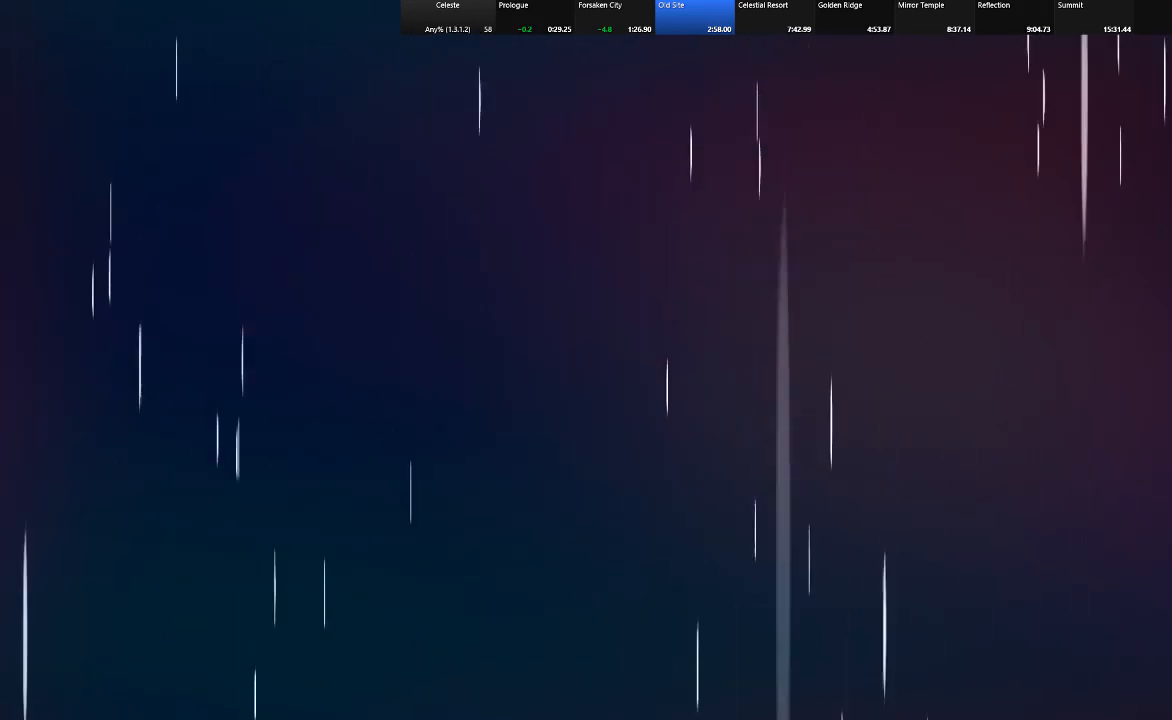
{"keys": [], "events": []}
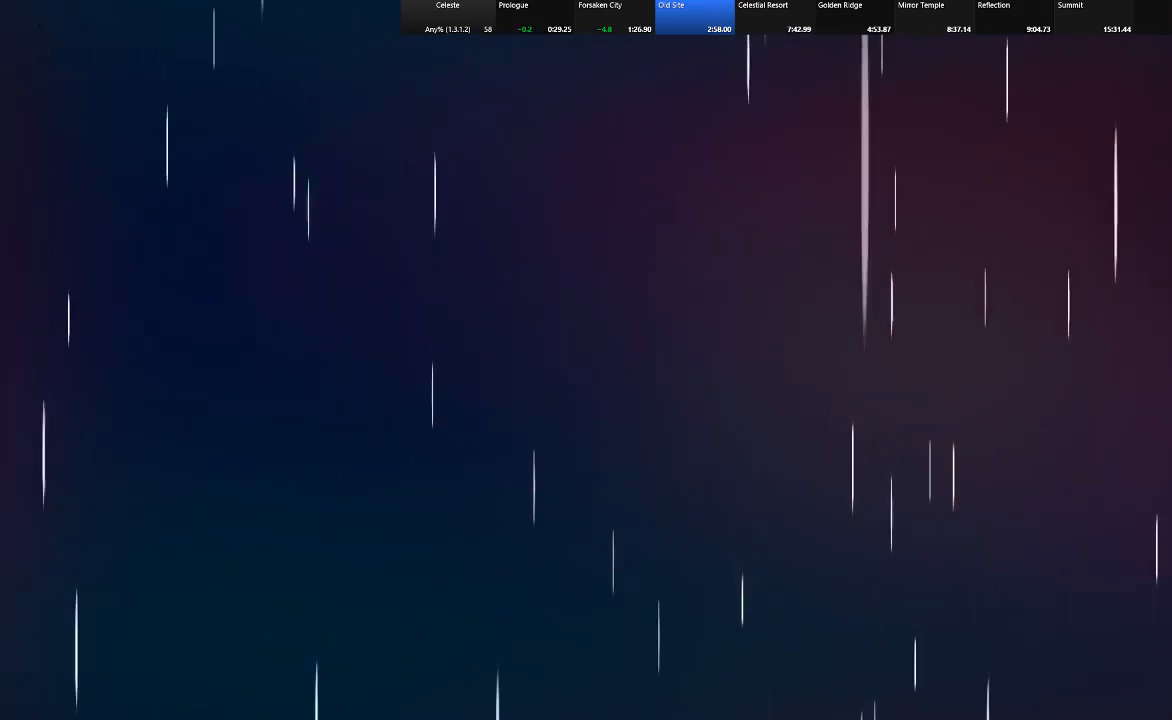
{"keys": [], "events": []}
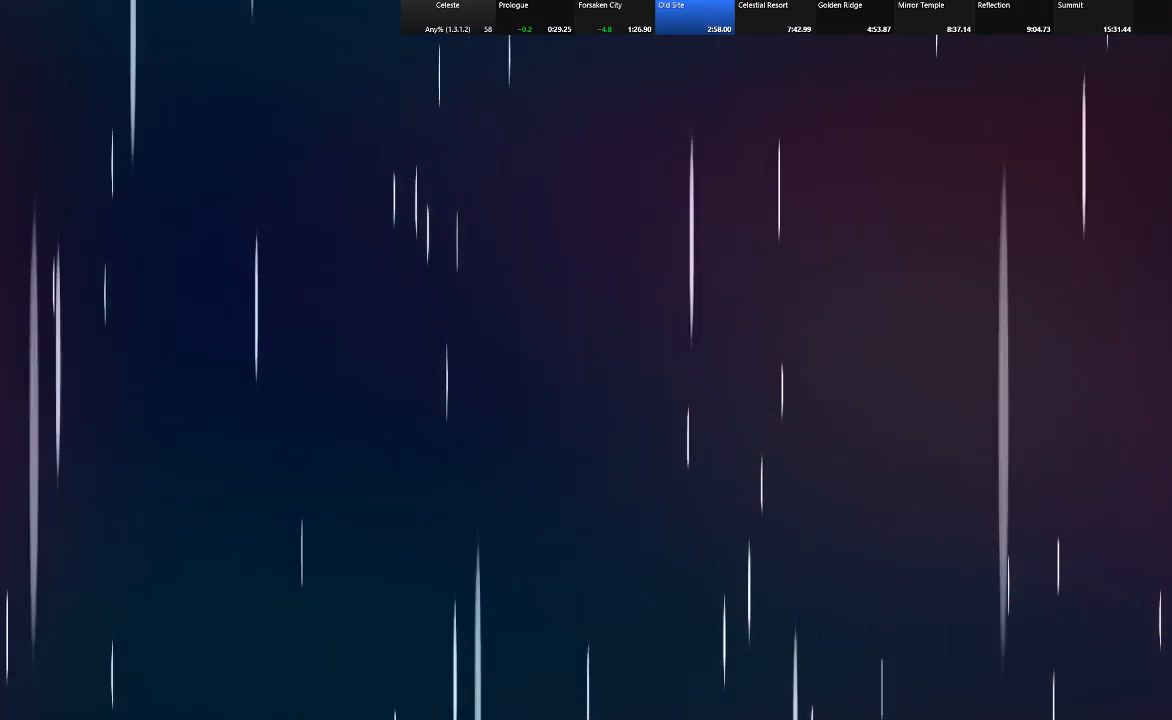
{"keys": [], "events": []}
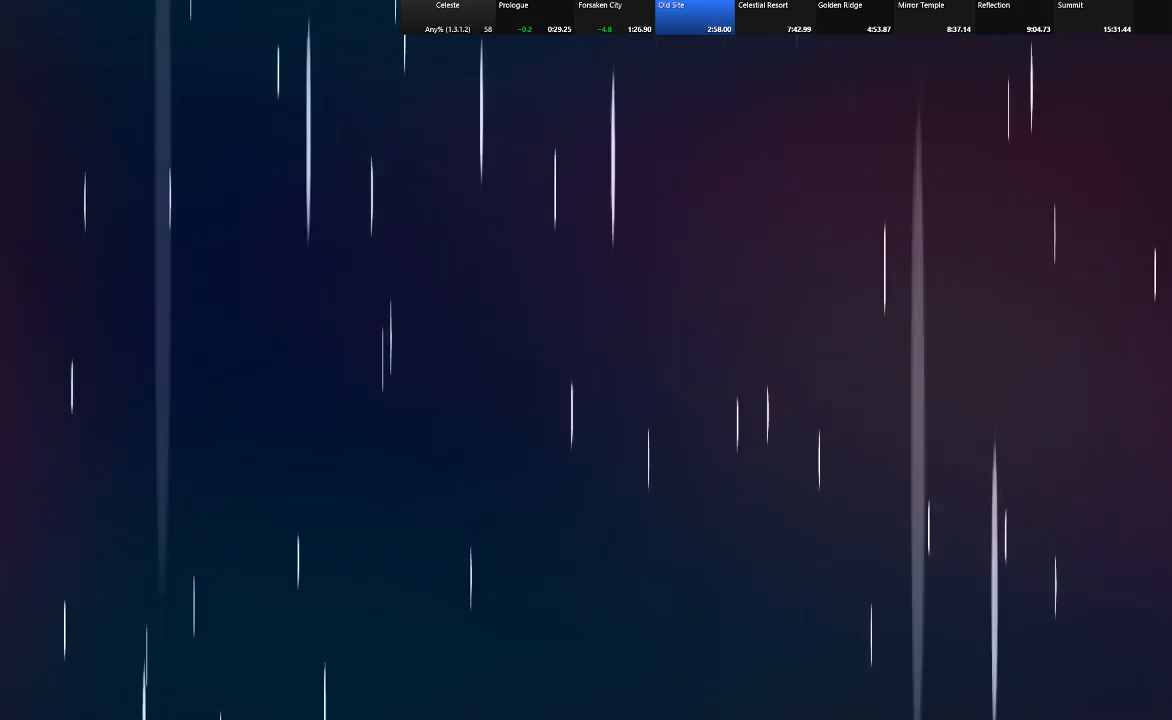
{"keys": [], "events": []}
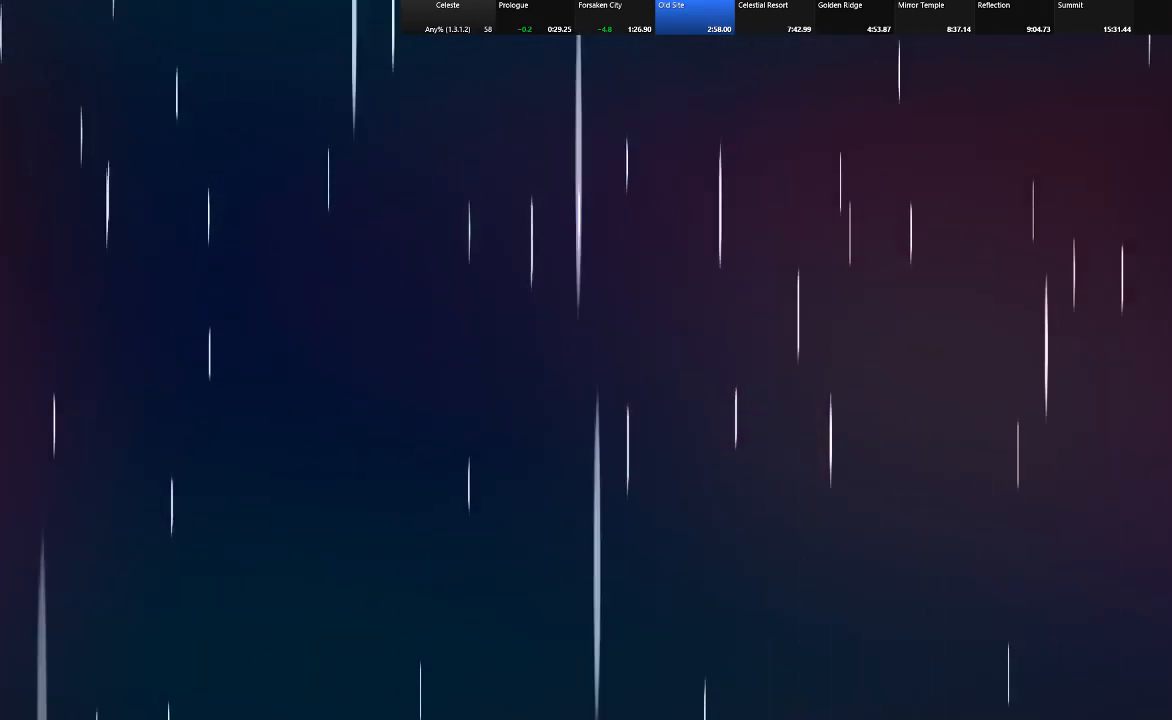
{"keys": ["z"], "events": [[333, "z", "down"], [383, "z", "up"], [483, "z", "down"]]}
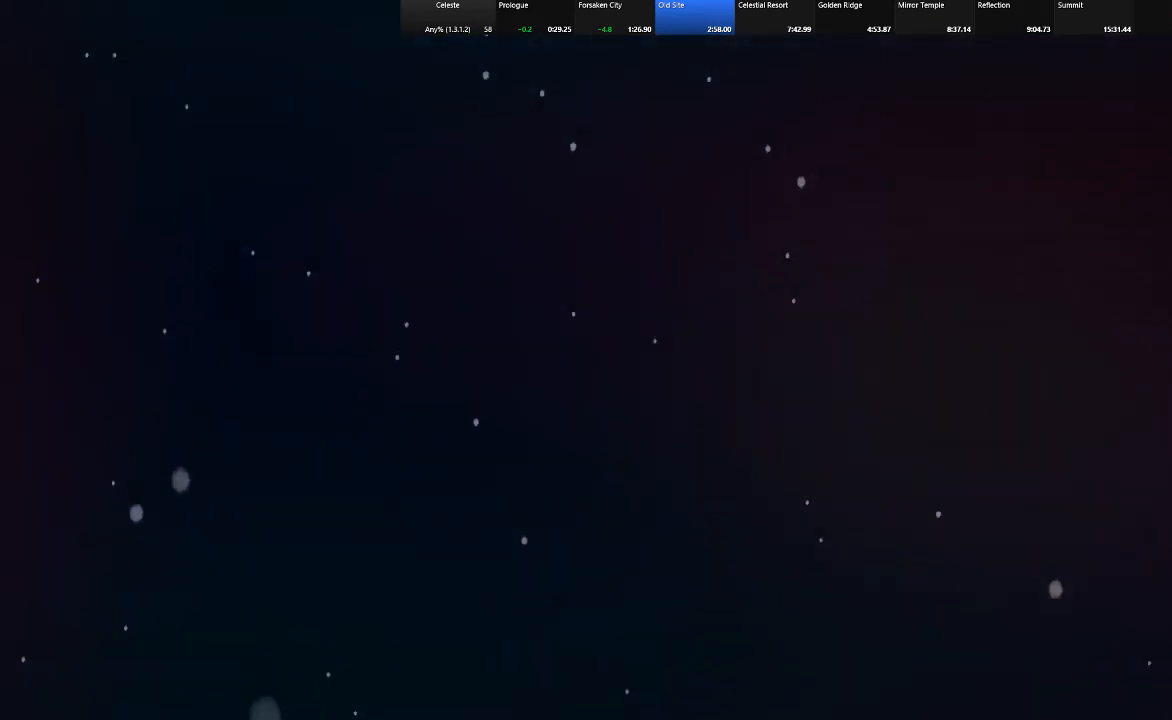
{"keys": ["z"], "events": [[67, "z", "up"], [117, "z", "down"], [217, "z", "up"], [317, "z", "down"], [400, "z", "up"], [500, "z", "down"]]}
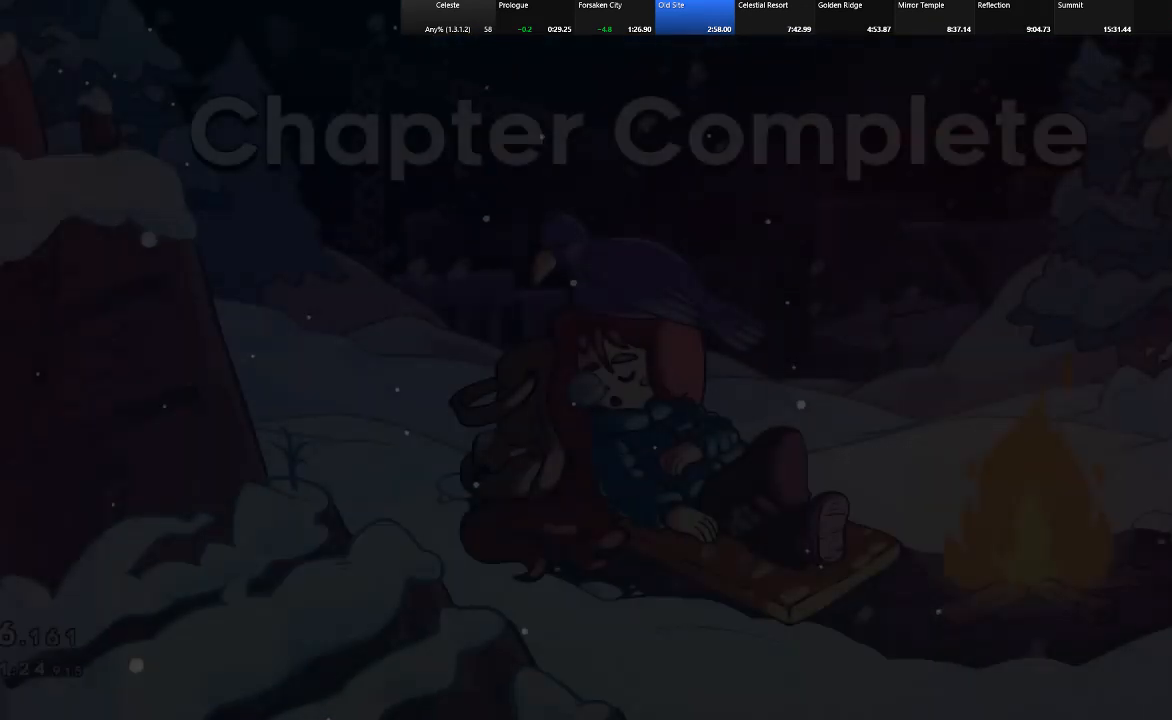
{"keys": ["shift"], "events": [[83, "z", "up"], [367, "shift", "down"], [417, "z", "down"], [467, "z", "up"]]}
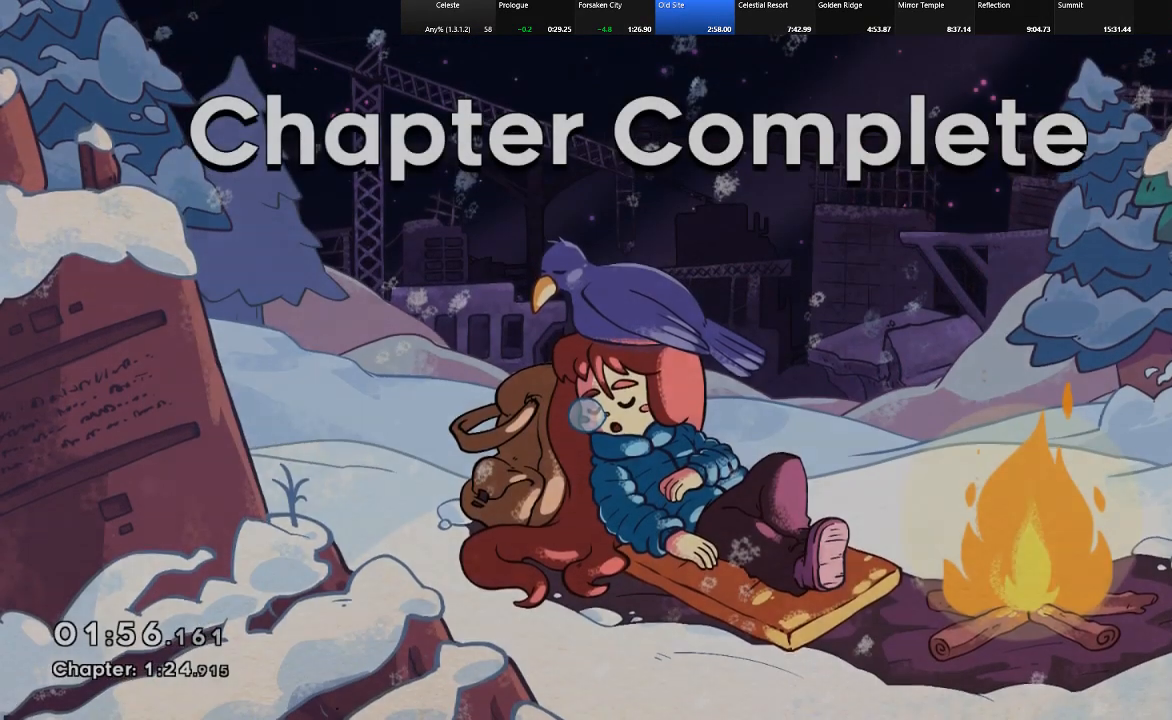
{"keys": [], "events": [[100, "z", "down"], [200, "z", "up"], [250, "z", "down"], [333, "z", "up"], [383, "shift", "up"]]}